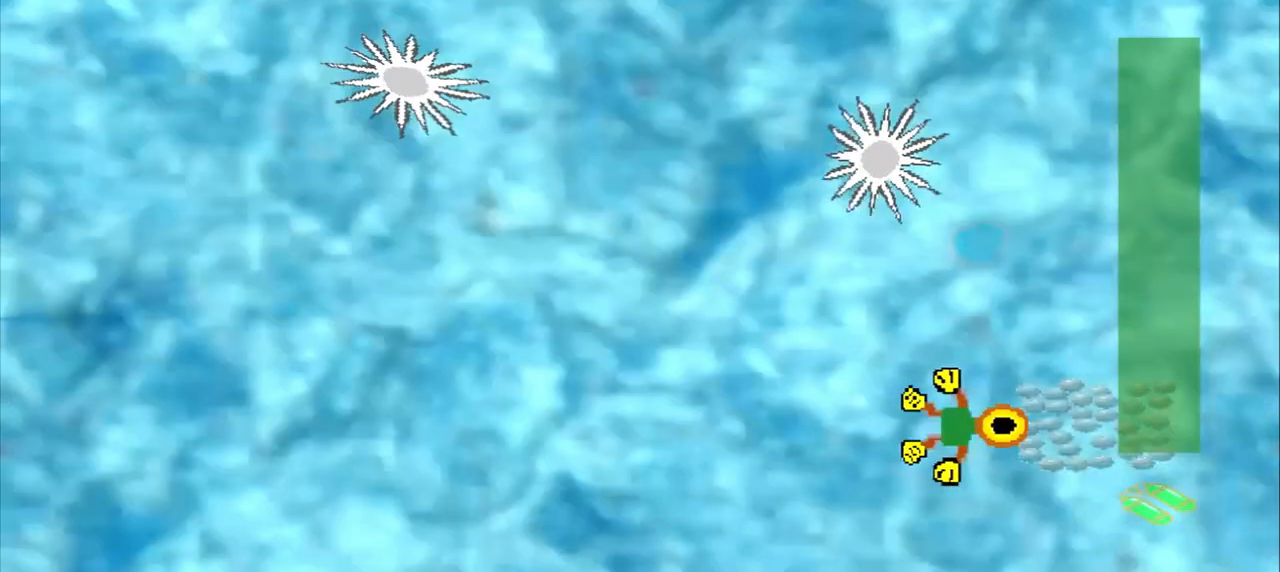
Gameplay with a controller (PlayStation layout); each line is a JSON object with the inputs held at the frame after it (dt_ms = milliseconds from this image to that frame). "events" lists button and stick changes between this image and that frame as [ms after this image, input, new state], when the widget could be followed in between. Not read: CROSS L2 L3 R2 R3 right_stick.
{"dt_ms": 500, "buttons": [], "left_stick": "right", "events": []}
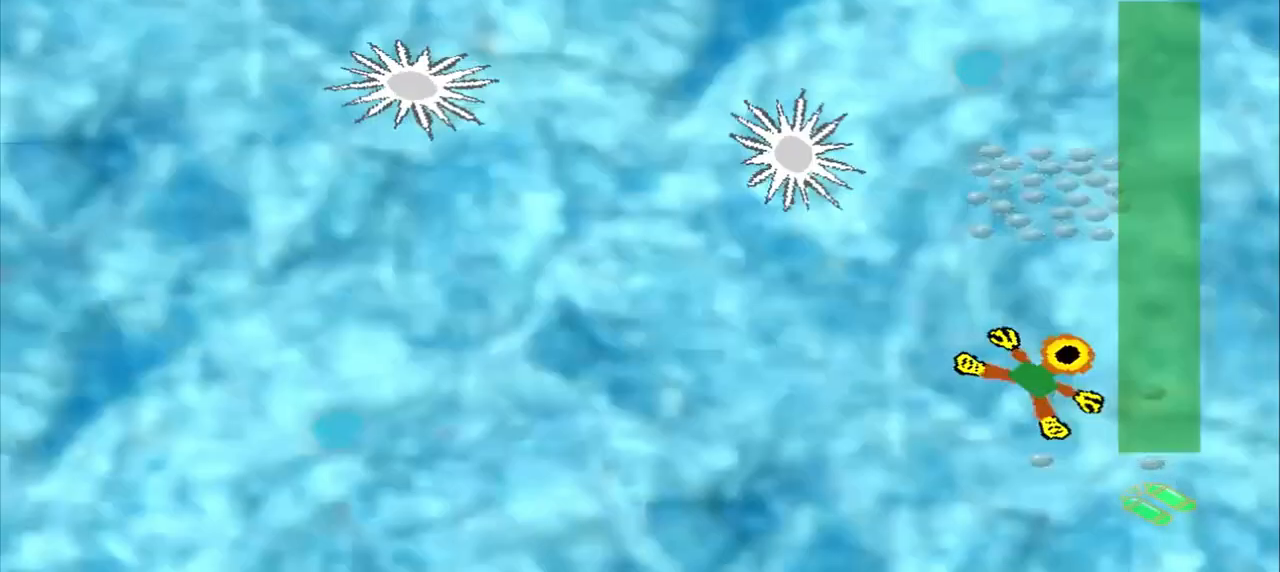
{"dt_ms": 500, "buttons": [], "left_stick": "up", "events": [[167, "left_stick", "up"]]}
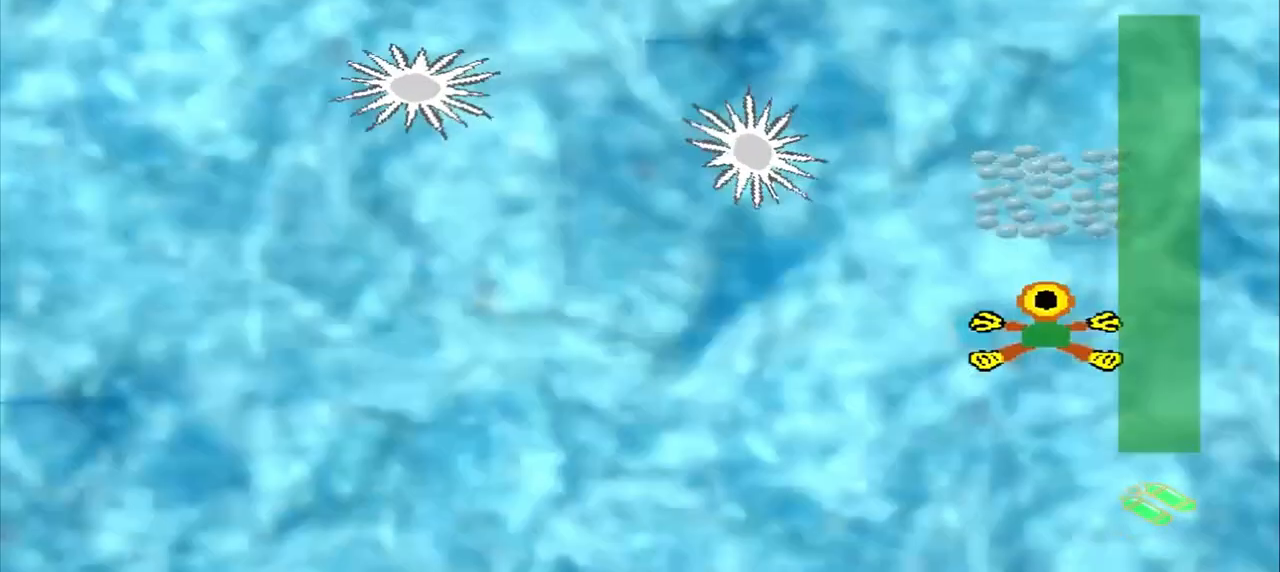
{"dt_ms": 500, "buttons": [], "left_stick": "down-left", "events": [[250, "left_stick", "down-left"]]}
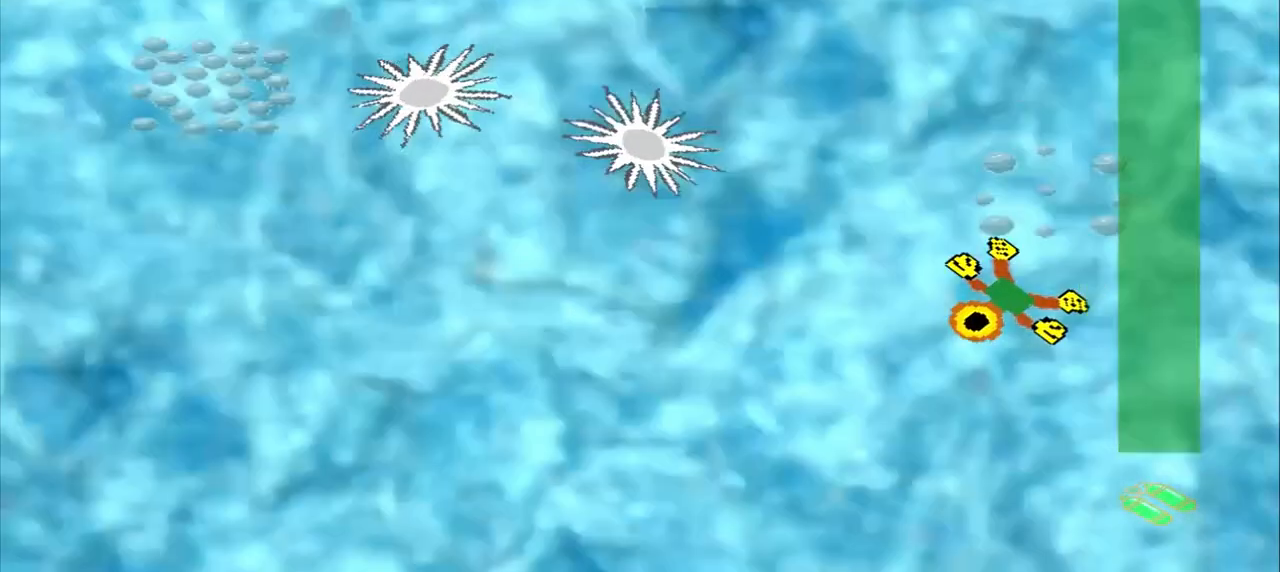
{"dt_ms": 500, "buttons": [], "left_stick": "left", "events": [[83, "left_stick", "left"]]}
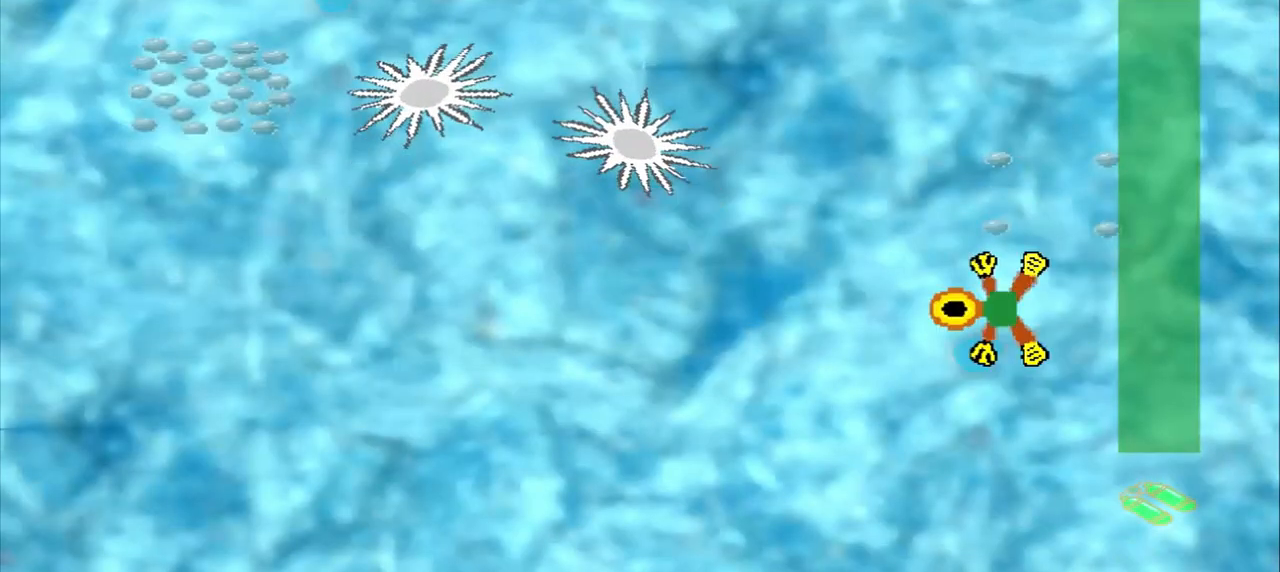
{"dt_ms": 500, "buttons": [], "left_stick": "left", "events": []}
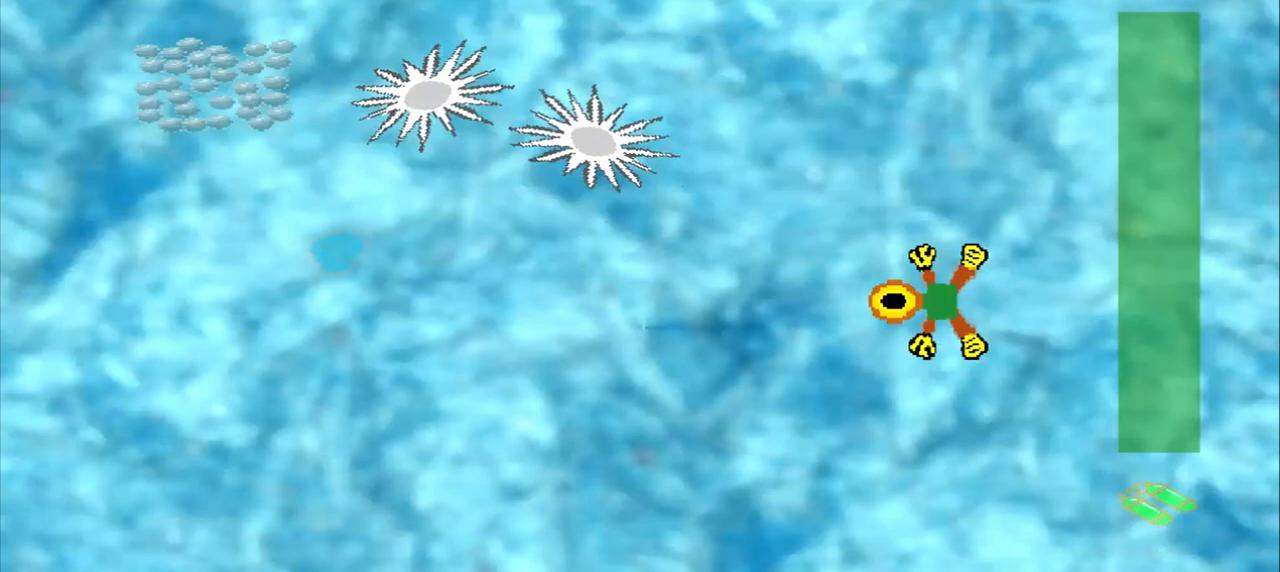
{"dt_ms": 500, "buttons": [], "left_stick": "down-left"}
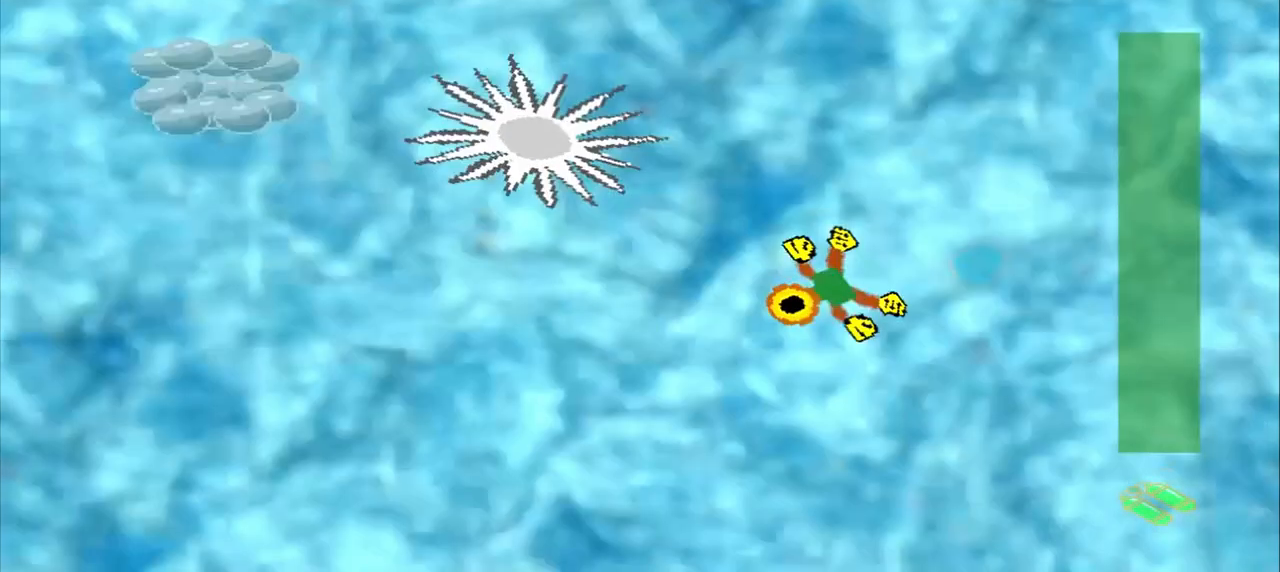
{"dt_ms": 500, "buttons": [], "left_stick": "left"}
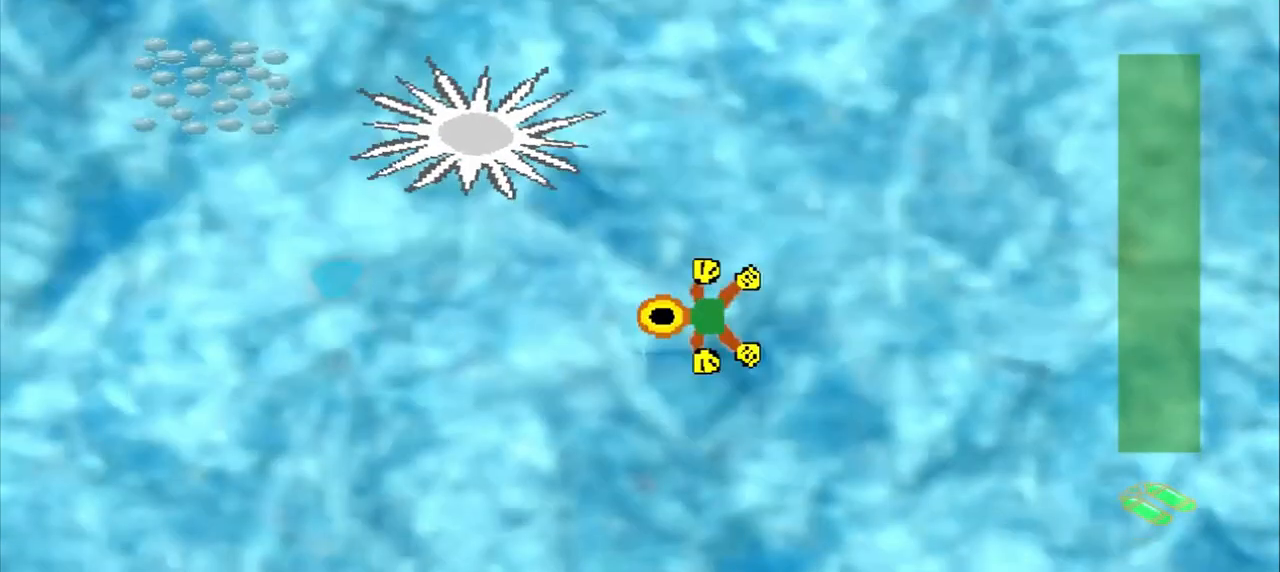
{"dt_ms": 1000, "buttons": [], "left_stick": "down-right"}
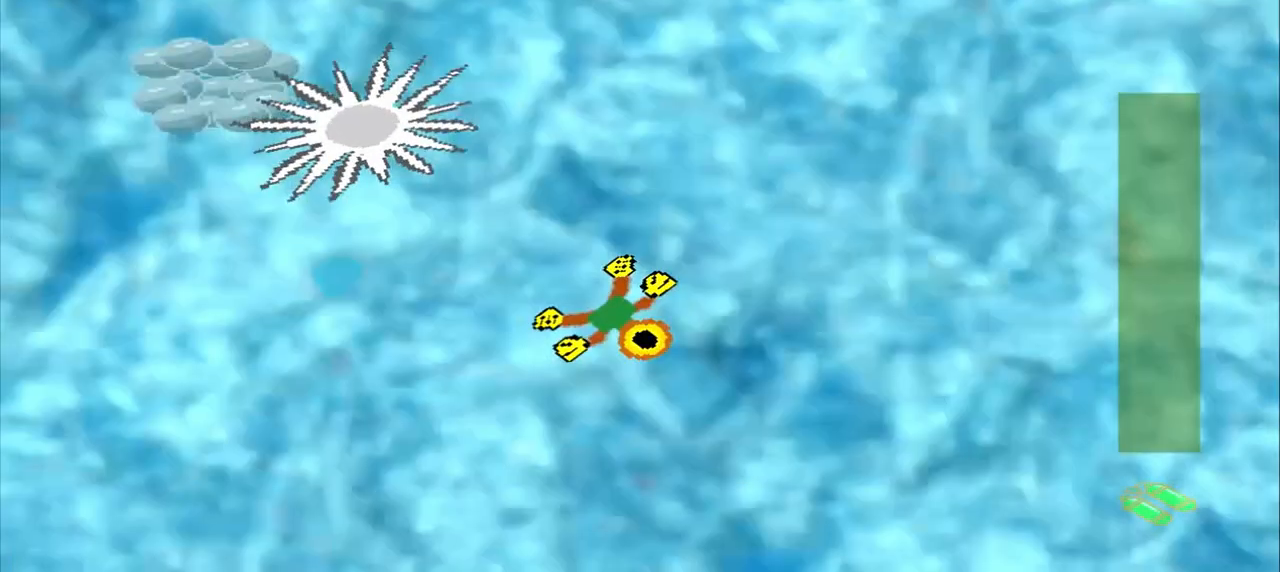
{"dt_ms": 500, "buttons": [], "left_stick": "down-right", "events": [[83, "left_stick", "center"], [500, "left_stick", "down-right"]]}
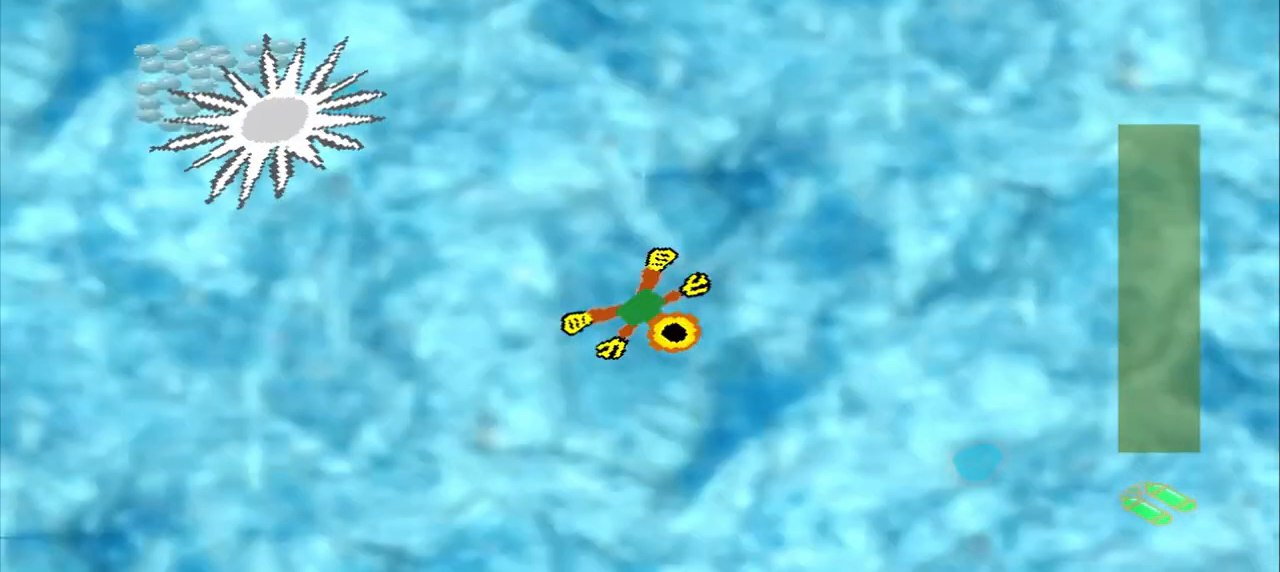
{"dt_ms": 500, "buttons": [], "left_stick": "down-right", "events": []}
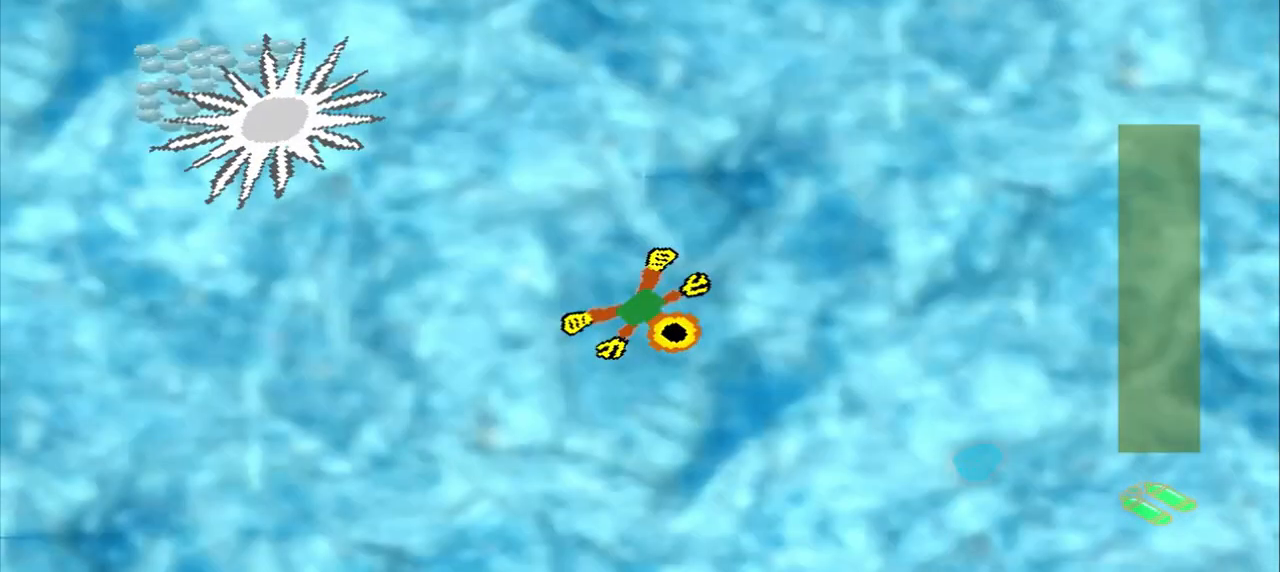
{"dt_ms": 500, "buttons": [], "left_stick": "down-right", "events": []}
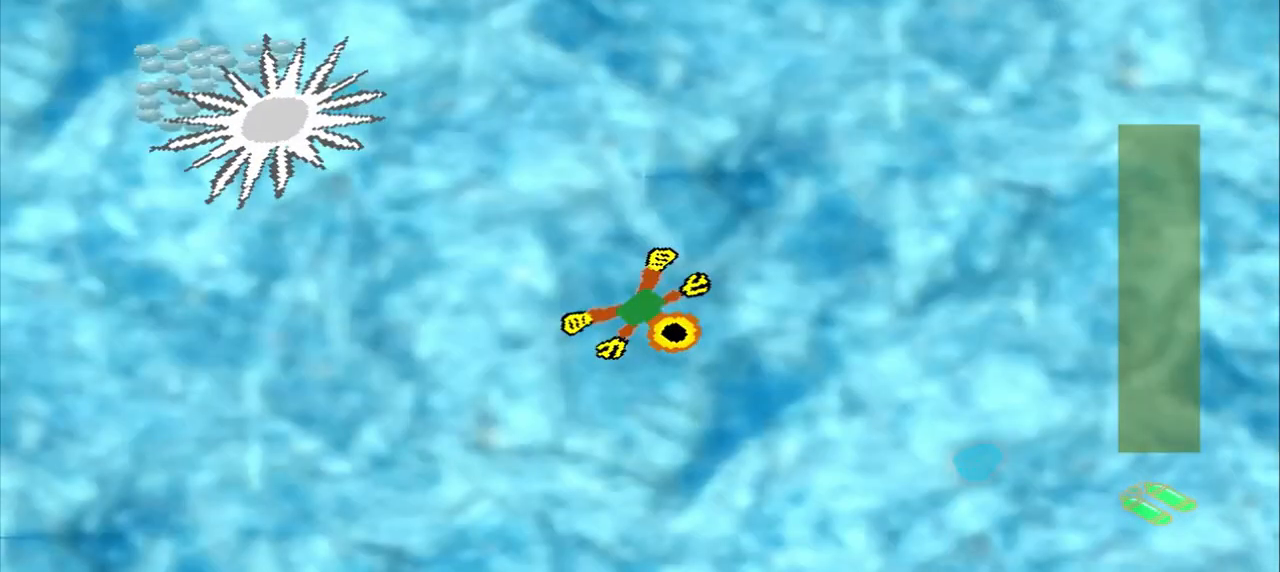
{"dt_ms": 500, "buttons": [], "left_stick": "down-right", "events": []}
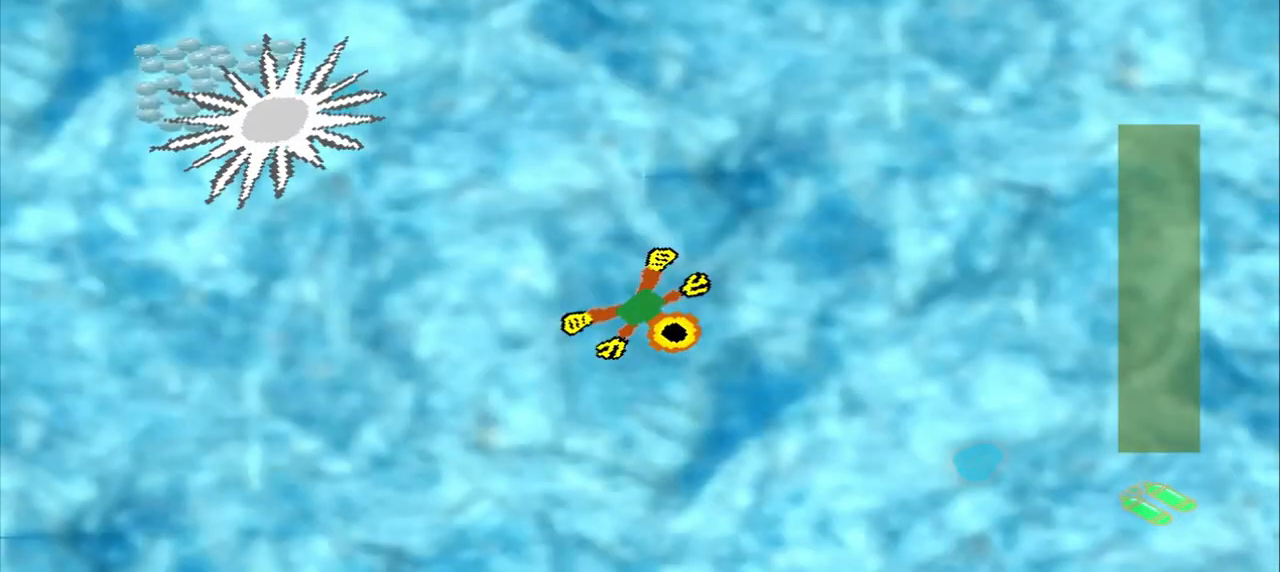
{"dt_ms": 500, "buttons": [], "left_stick": "center", "events": [[167, "left_stick", "center"], [250, "left_stick", "down-left"], [417, "left_stick", "up-right"], [500, "left_stick", "center"]]}
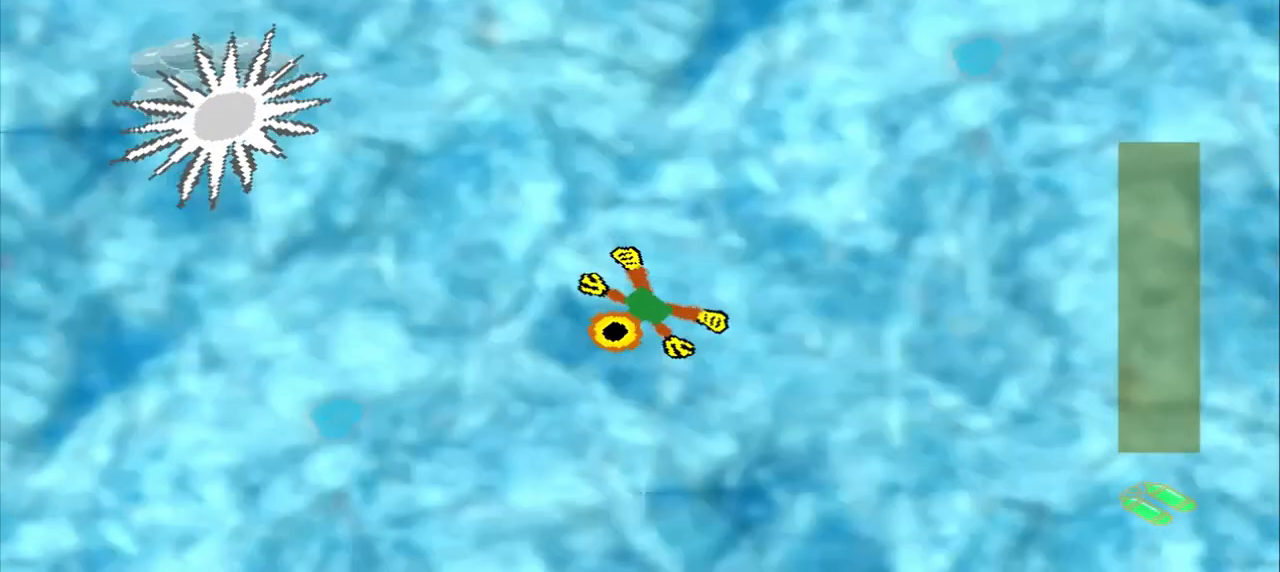
{"dt_ms": 500, "buttons": [], "left_stick": "up-right", "events": [[250, "left_stick", "down-left"], [333, "left_stick", "down-right"], [500, "left_stick", "up-right"]]}
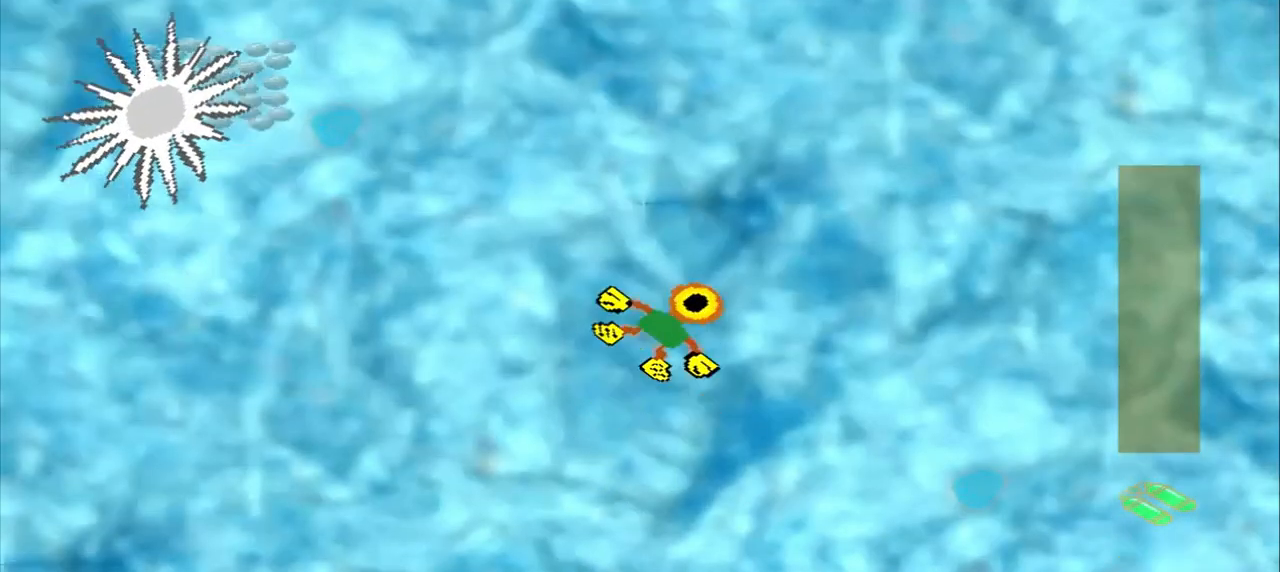
{"dt_ms": 500, "buttons": [], "left_stick": "up-right", "events": [[83, "left_stick", "up-left"], [333, "left_stick", "center"], [417, "left_stick", "up-right"]]}
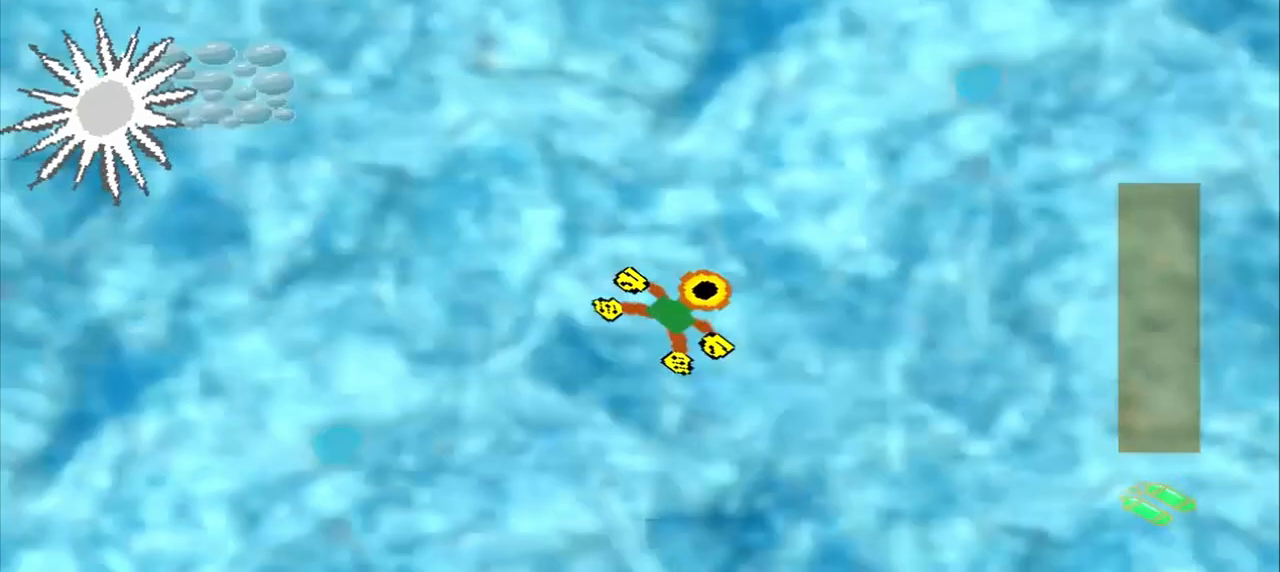
{"dt_ms": 500, "buttons": [], "left_stick": "up-right", "events": []}
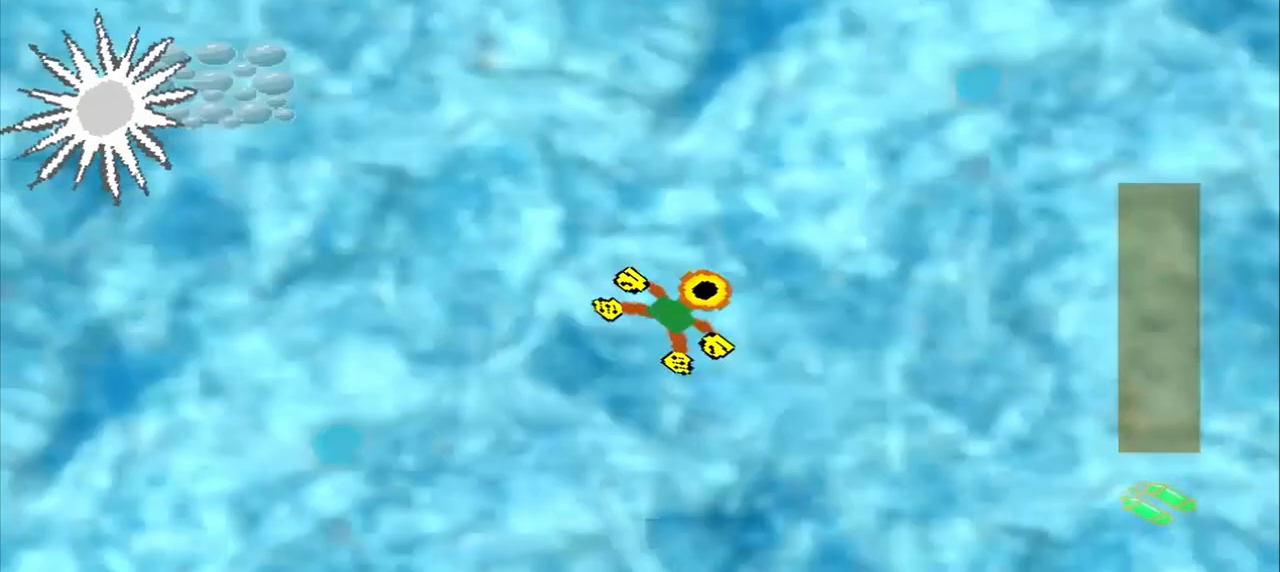
{"dt_ms": 1000, "buttons": [], "left_stick": "up-left"}
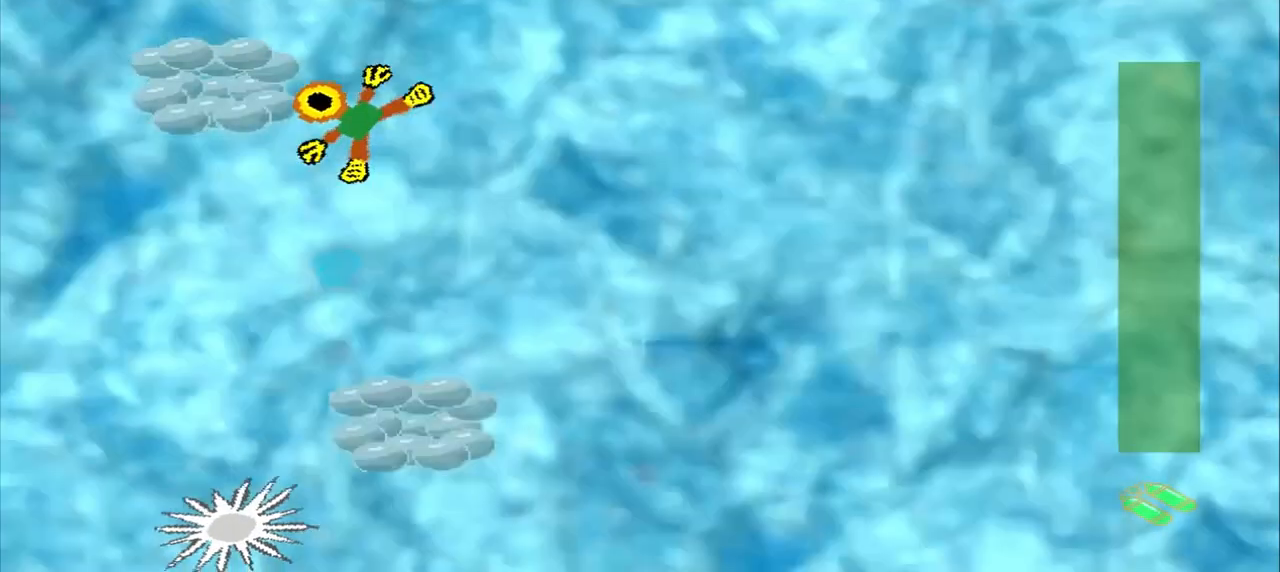
{"dt_ms": 500, "buttons": [], "left_stick": "down-right", "events": [[333, "left_stick", "down-right"]]}
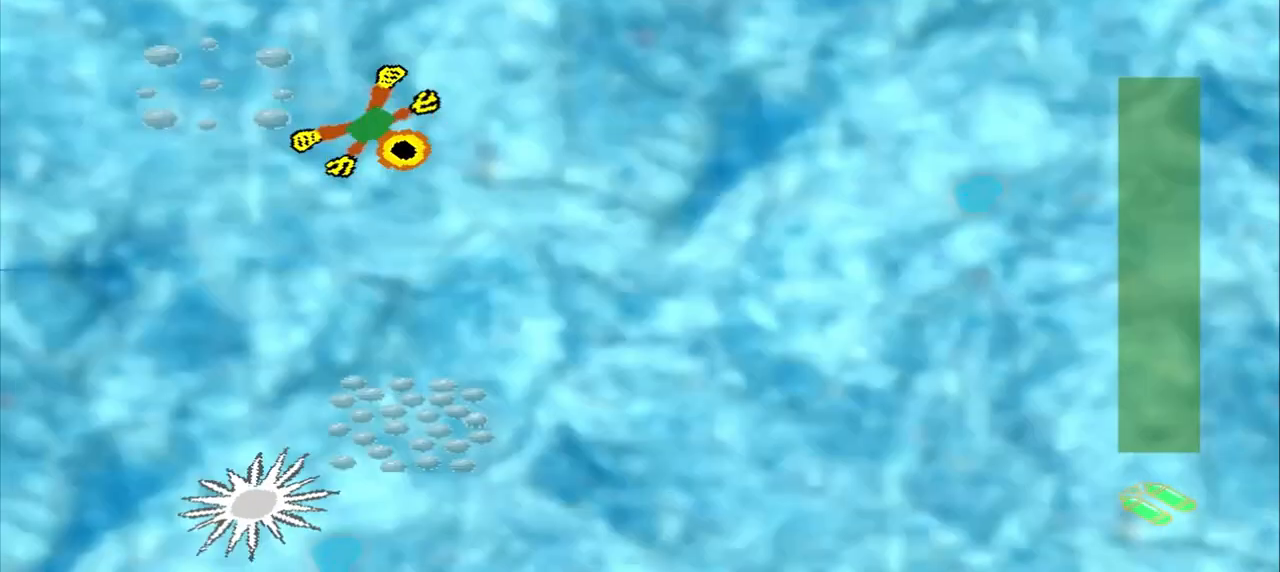
{"dt_ms": 500, "buttons": [], "left_stick": "down-right", "events": []}
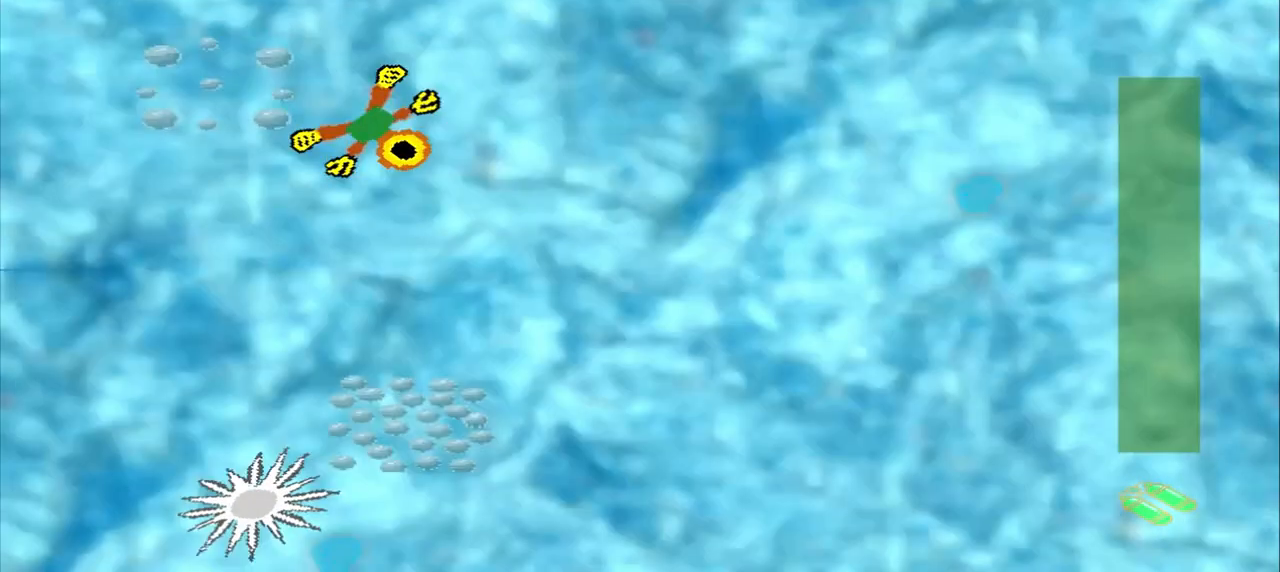
{"dt_ms": 500, "buttons": [], "left_stick": "down", "events": [[500, "left_stick", "down"]]}
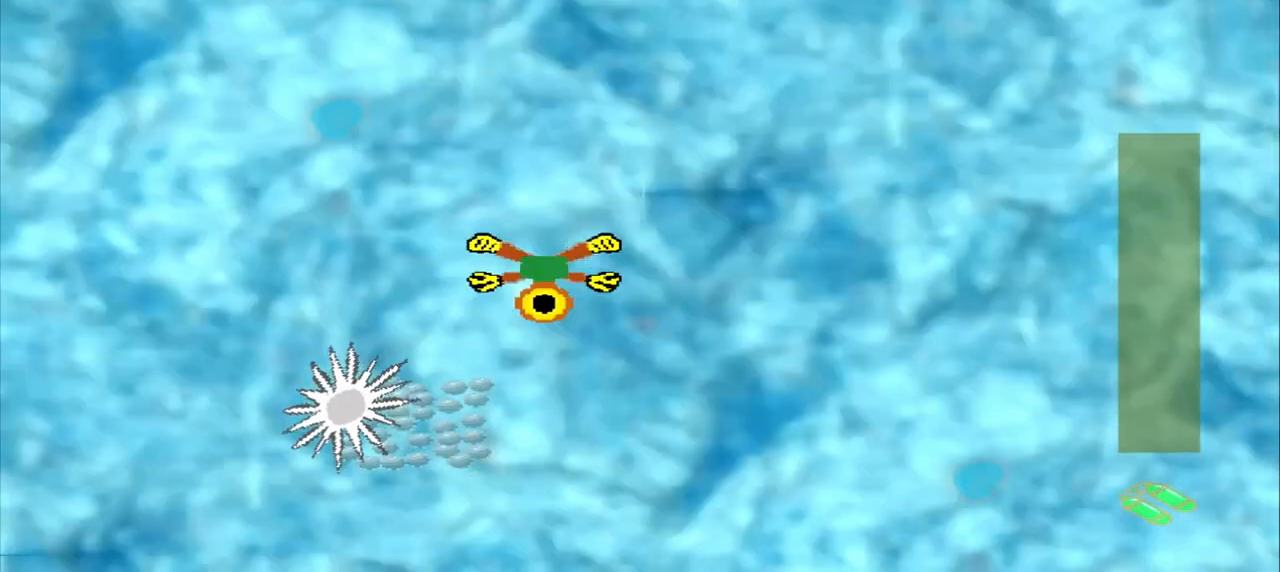
{"dt_ms": 500, "buttons": [], "left_stick": "down", "events": []}
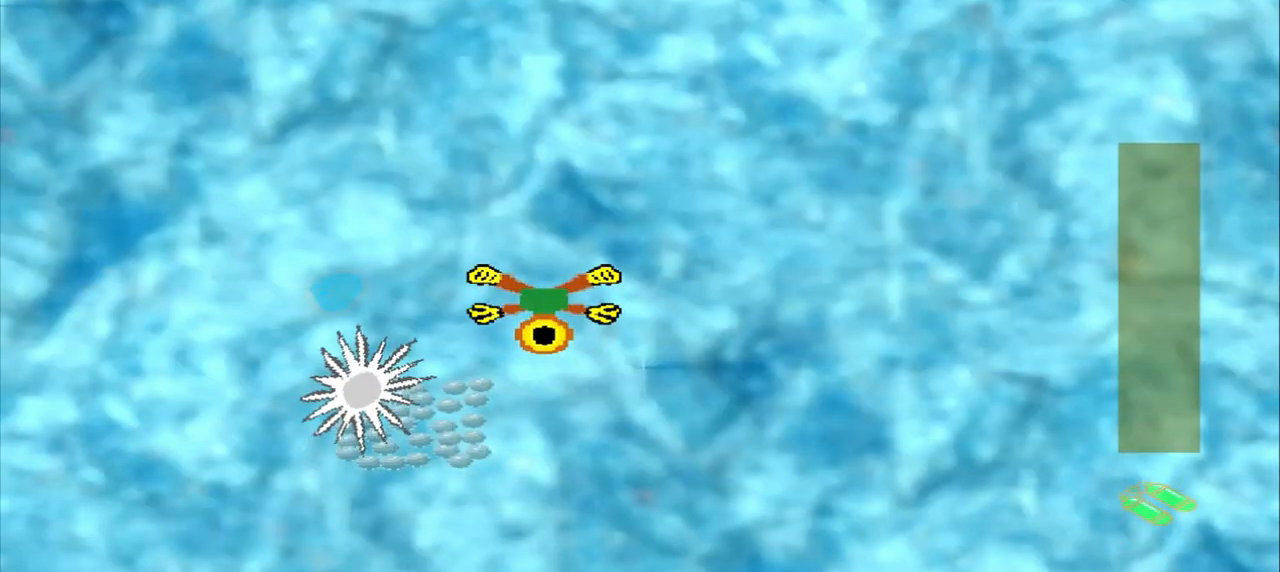
{"dt_ms": 500, "buttons": [], "left_stick": "up-right", "events": [[167, "left_stick", "center"], [250, "left_stick", "down"], [417, "left_stick", "up-right"]]}
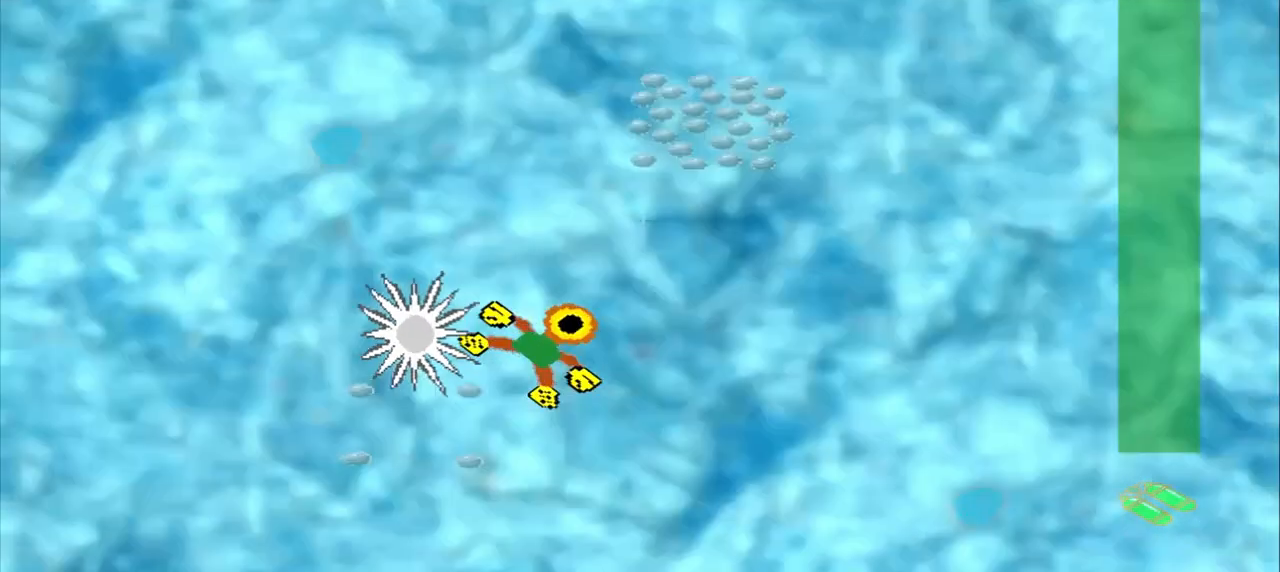
{"dt_ms": 500, "buttons": [], "left_stick": "up-right", "events": []}